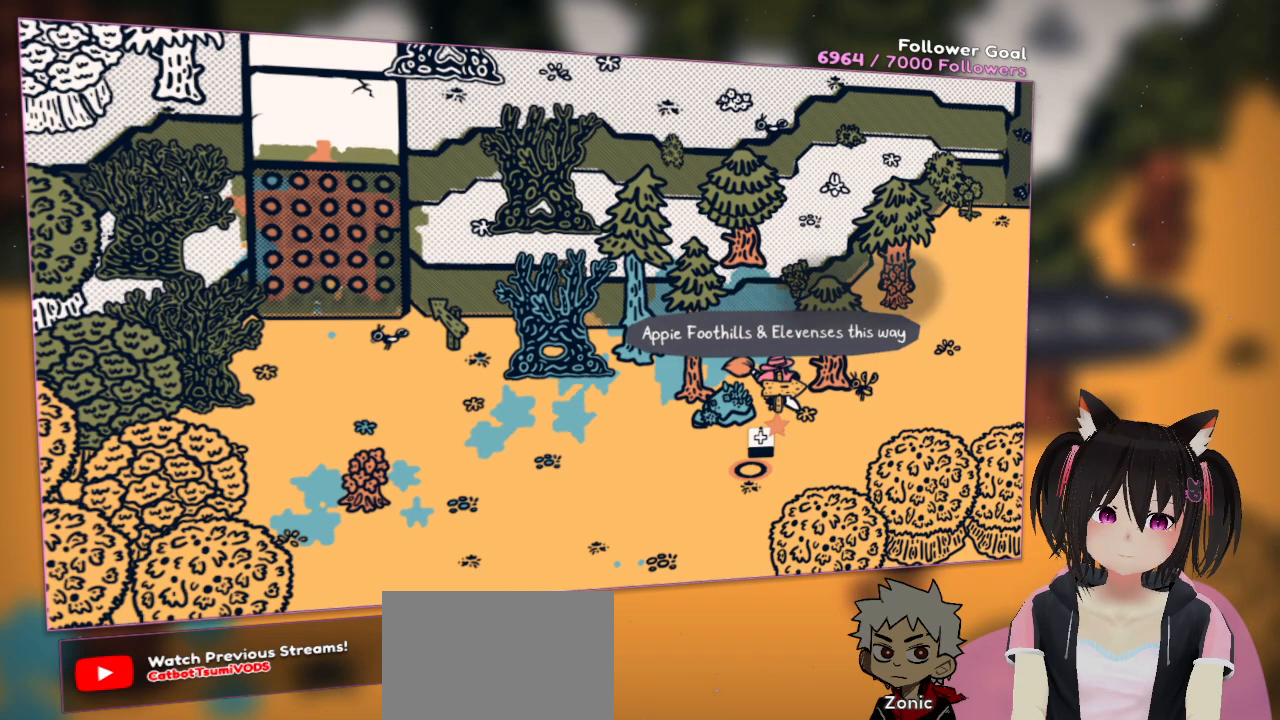
Gameplay with a controller (Nintendo layout); each line is a JSON object with the inputs held at the frame after it. "events" lists button and stick changes between this image and that frame as [ms after this image, input, new state], when the widget could be followed in between. Not read: L1 L2 R1.
{"buttons": [], "left_stick": "right", "right_stick": "center", "events": [[117, "left_stick", "right"]]}
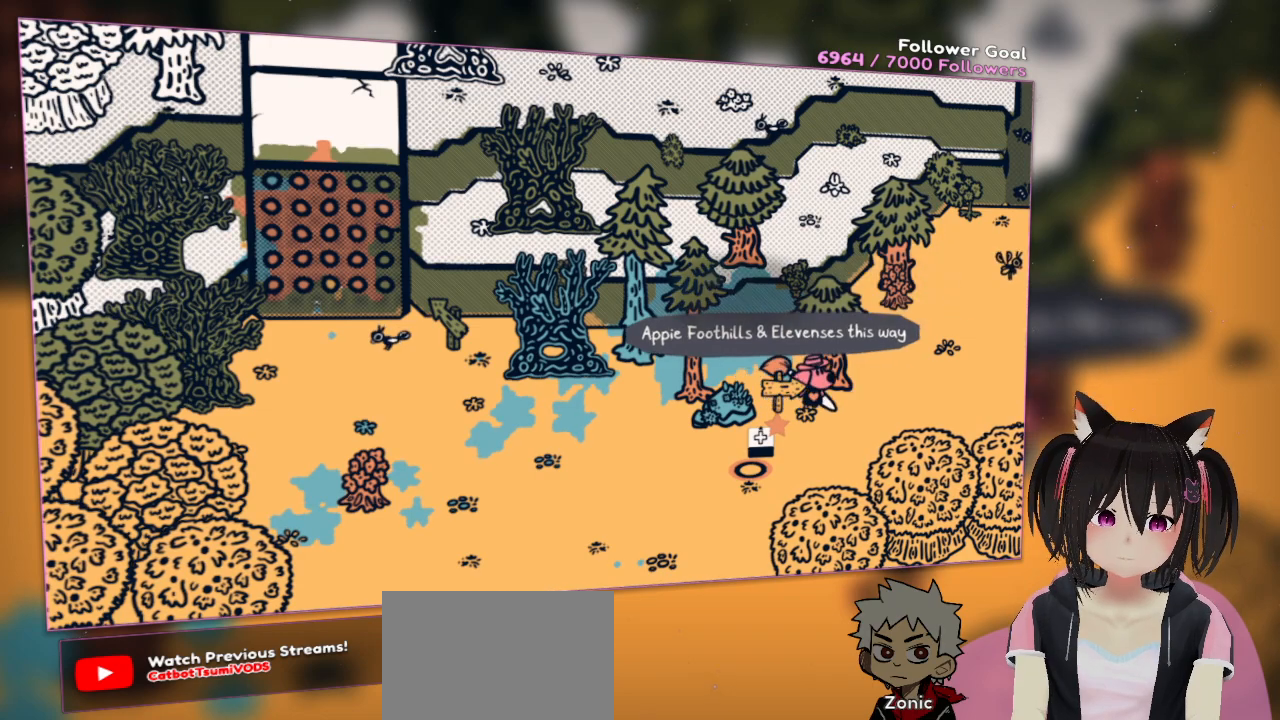
{"buttons": [], "left_stick": "right", "right_stick": "center", "events": []}
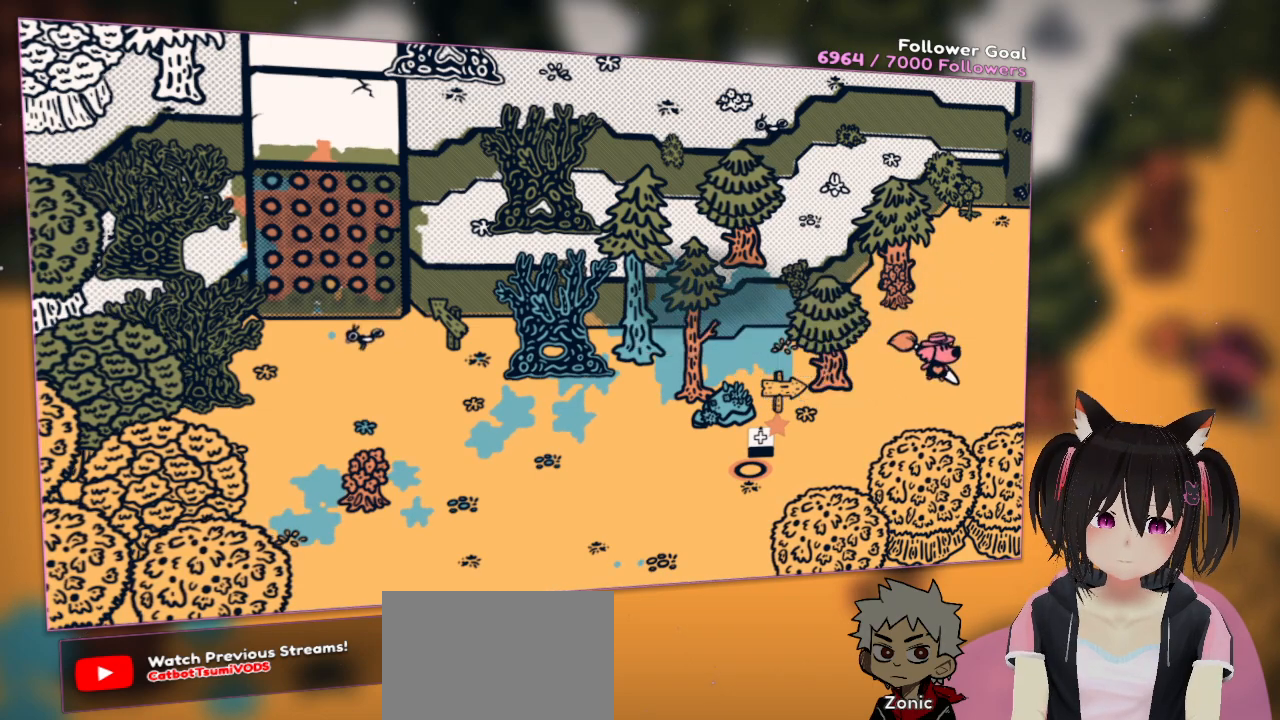
{"buttons": [], "left_stick": "right", "right_stick": "center", "events": []}
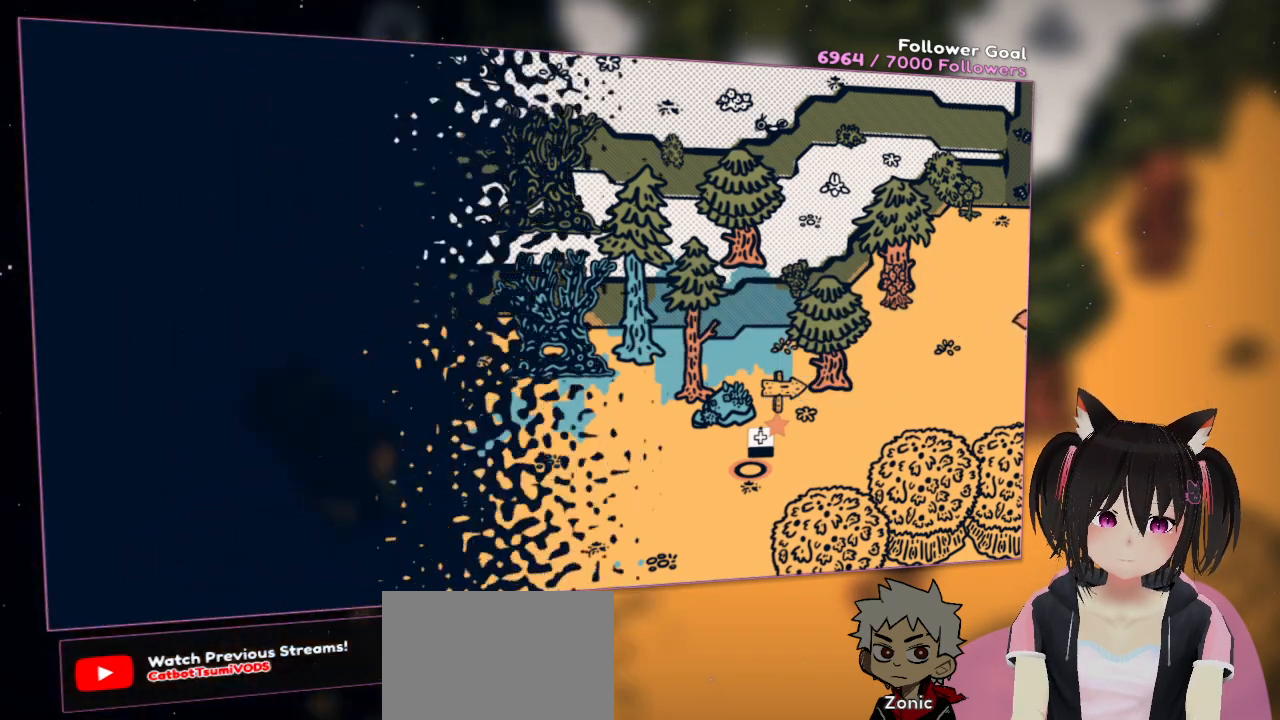
{"buttons": [], "left_stick": "right", "right_stick": "center", "events": []}
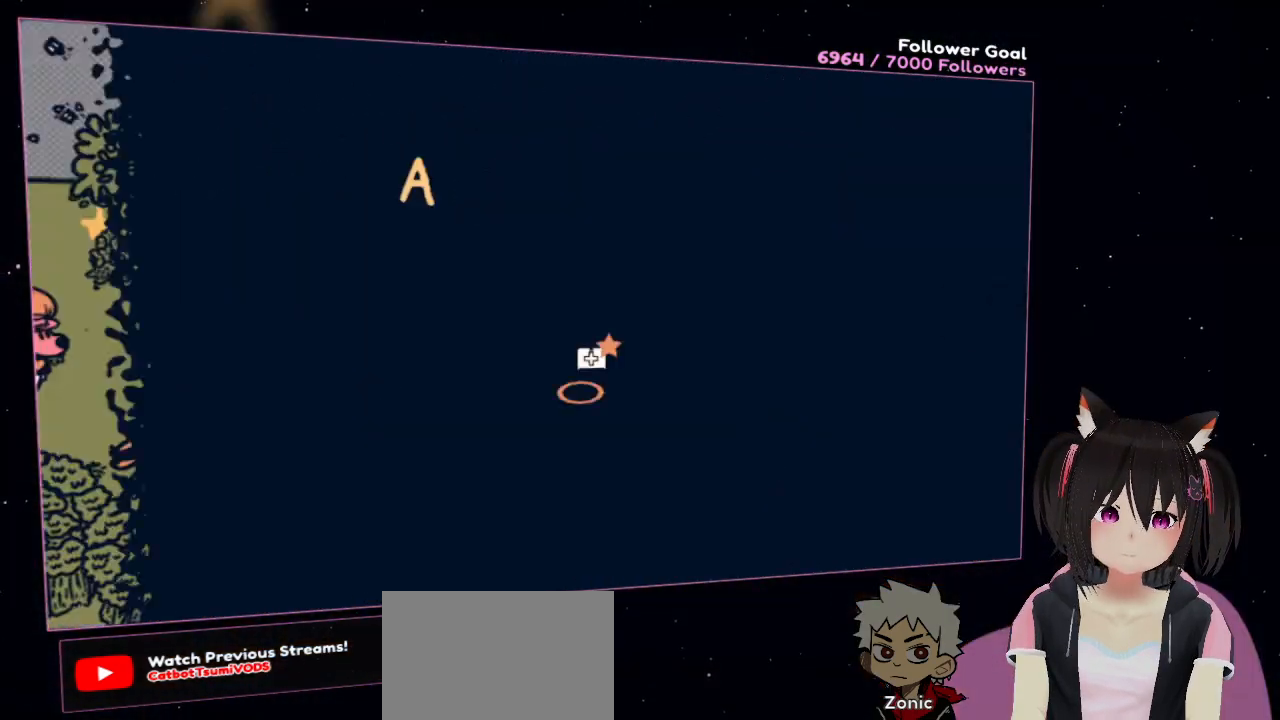
{"buttons": [], "left_stick": "right", "right_stick": "center", "events": []}
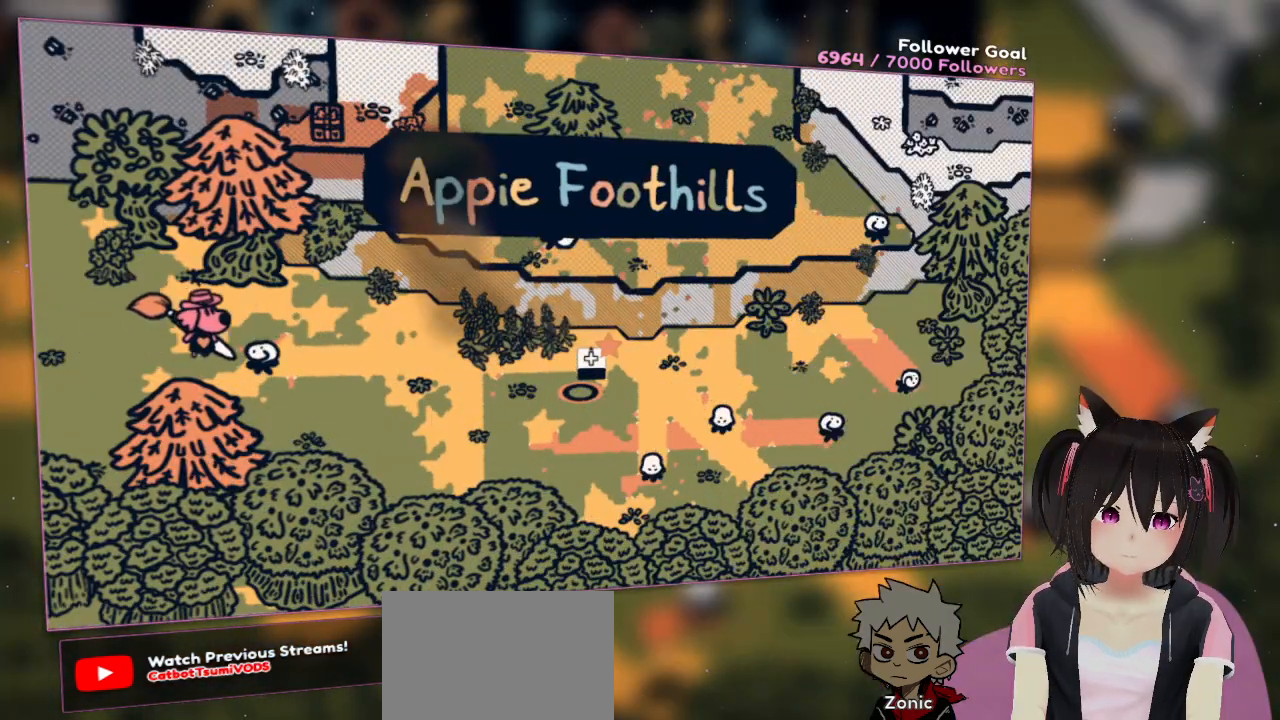
{"buttons": [], "left_stick": "right", "right_stick": "center", "events": []}
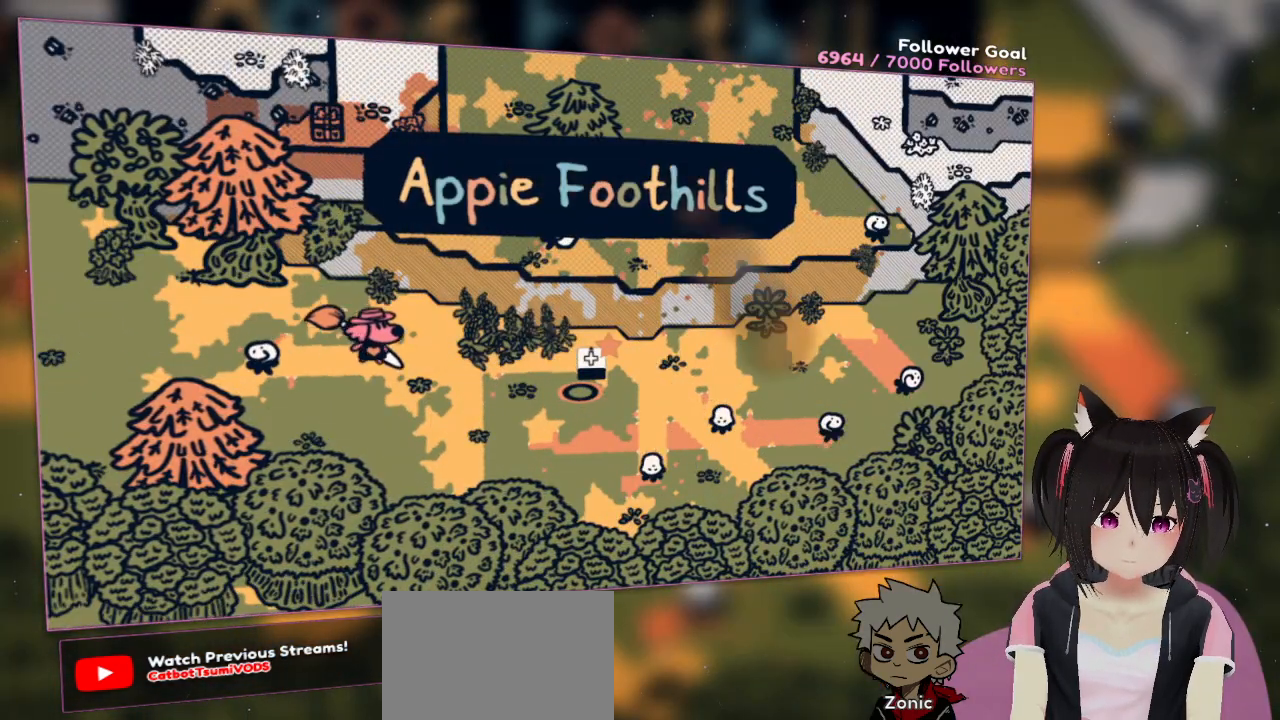
{"buttons": [], "left_stick": "right", "right_stick": "center", "events": []}
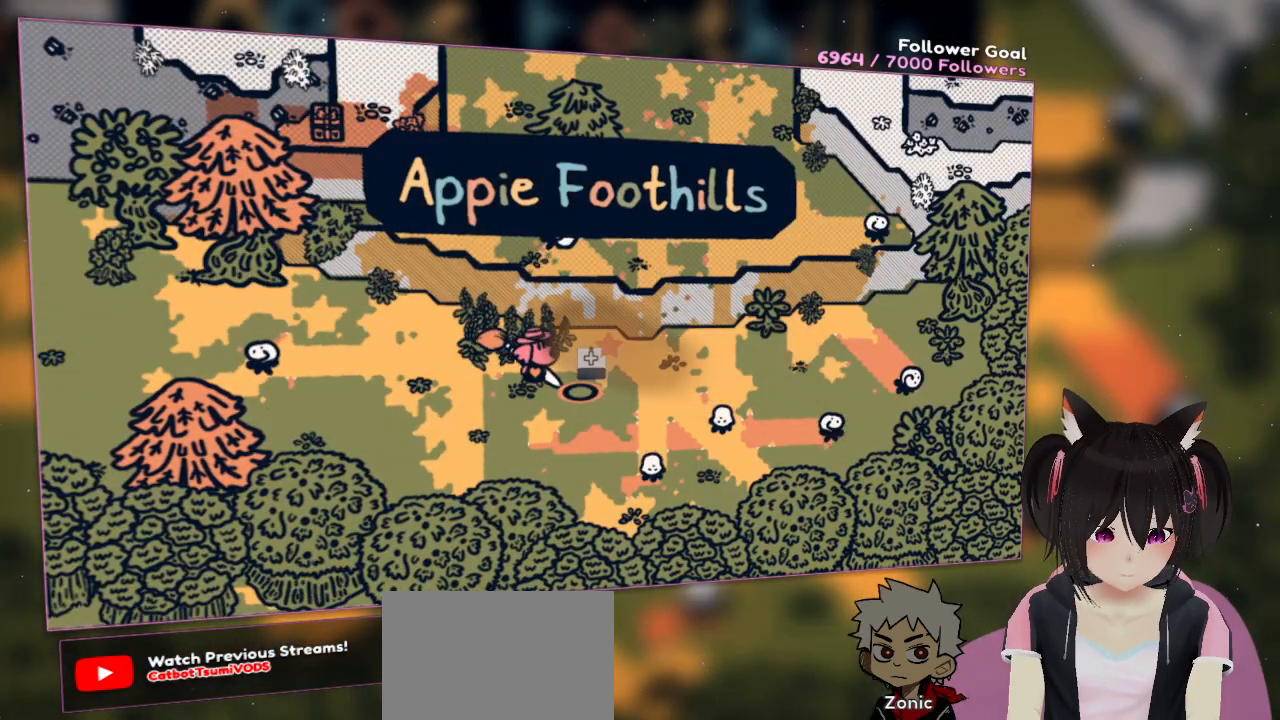
{"buttons": [], "left_stick": "left", "right_stick": "center", "events": [[200, "left_stick", "center"], [383, "left_stick", "left"]]}
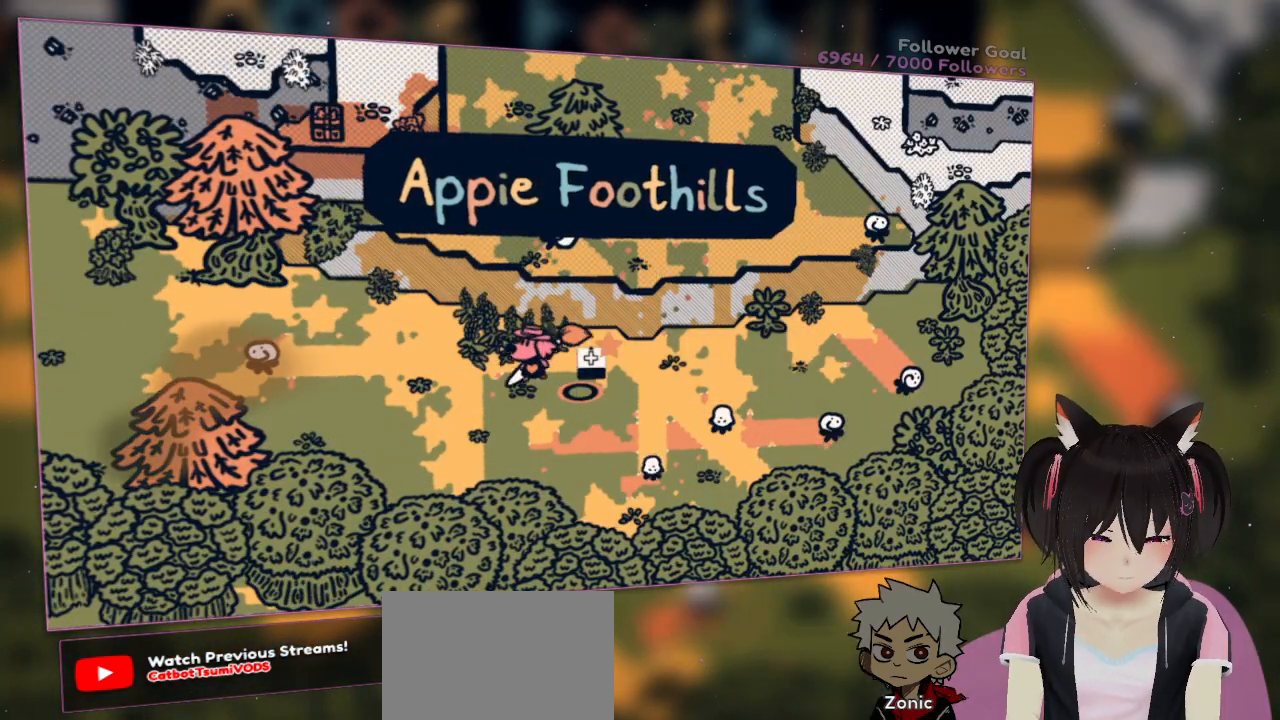
{"buttons": [], "left_stick": "center", "right_stick": "center", "events": [[183, "left_stick", "center"]]}
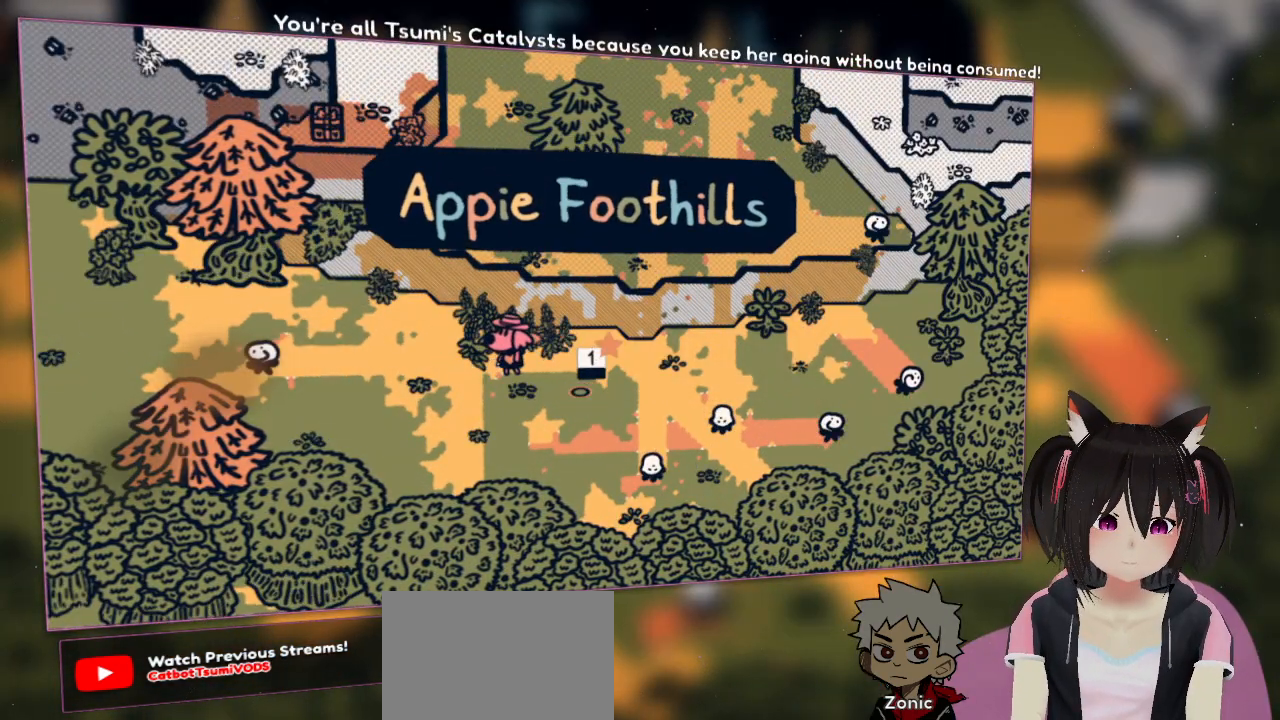
{"buttons": [], "left_stick": "center", "right_stick": "center", "events": []}
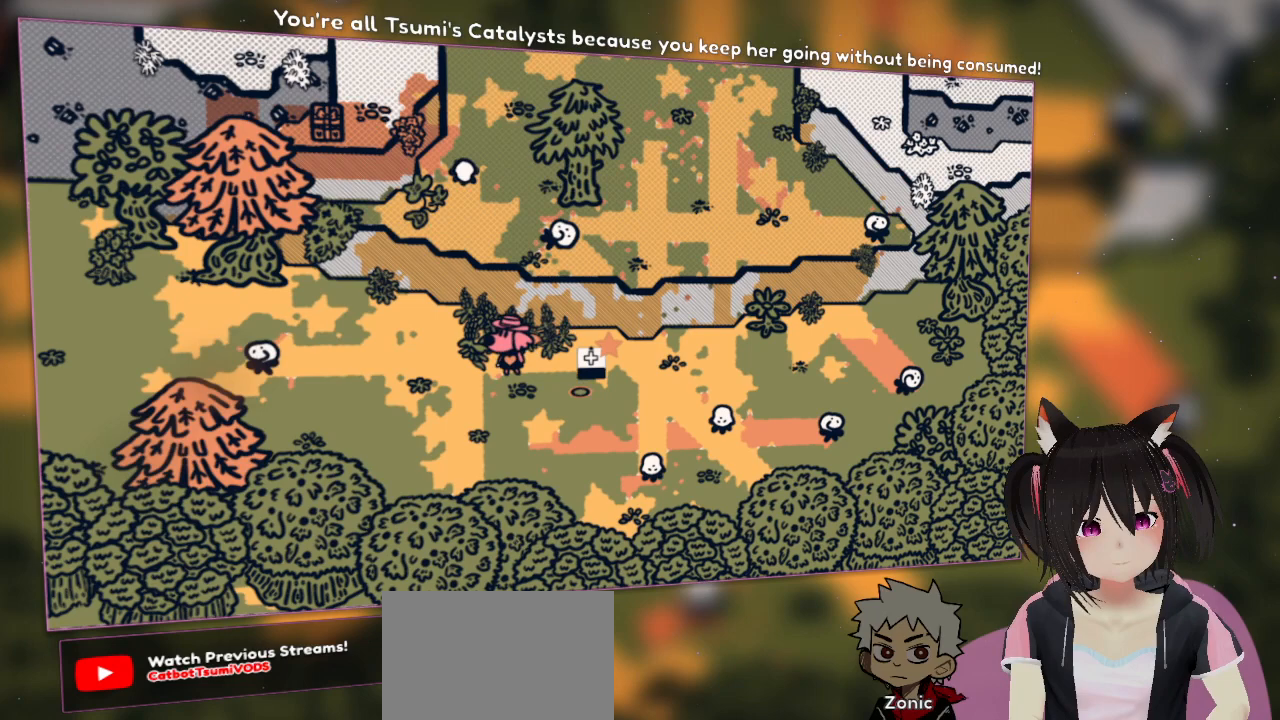
{"buttons": [], "left_stick": "center", "right_stick": "center", "events": []}
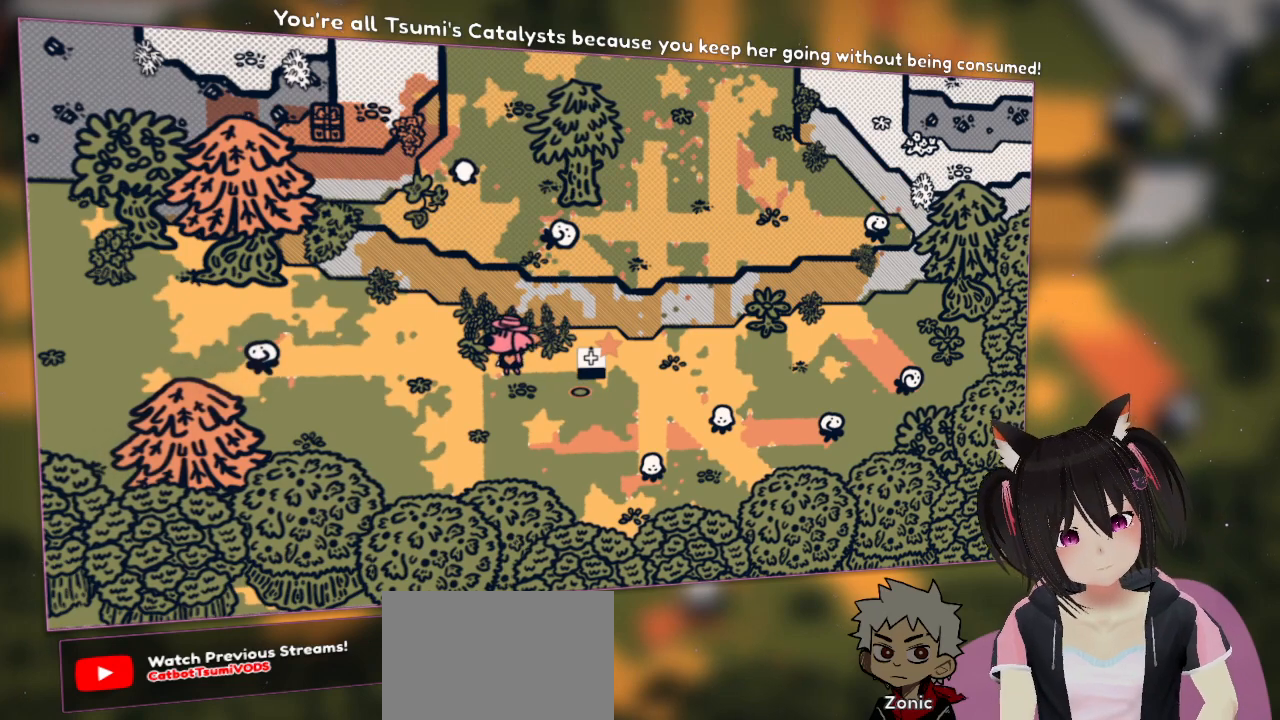
{"buttons": [], "left_stick": "center", "right_stick": "center", "events": []}
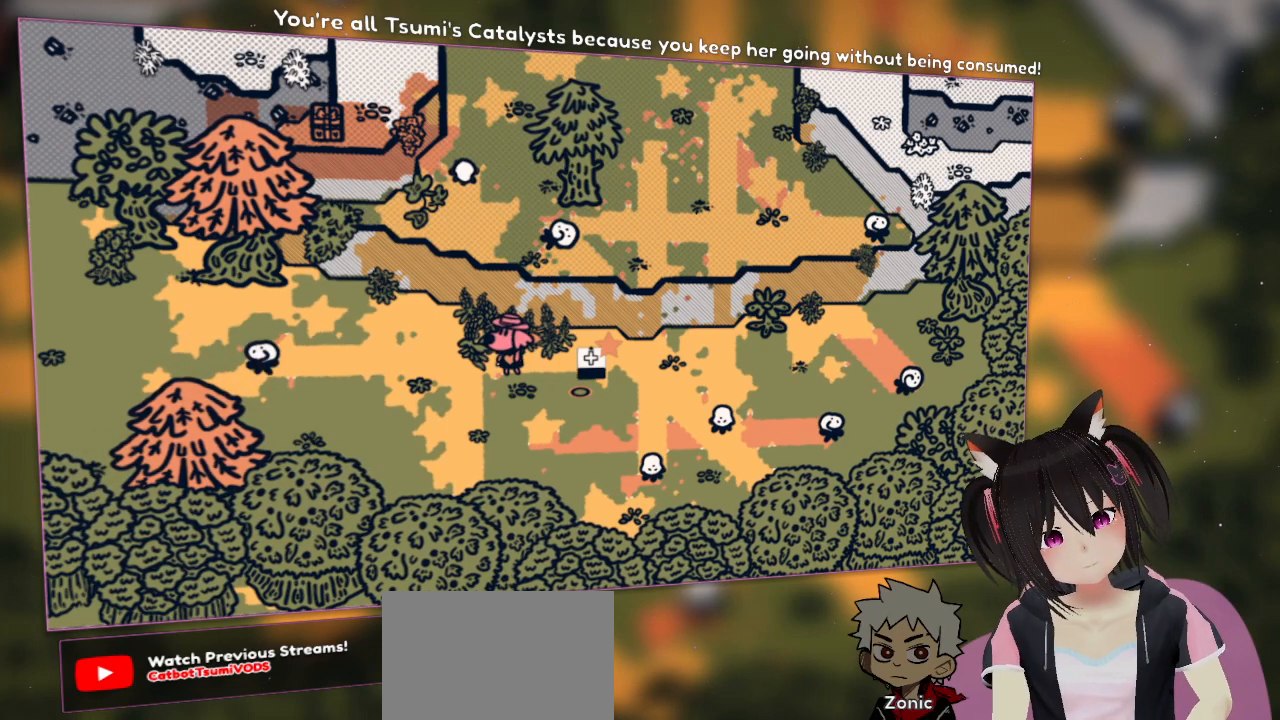
{"buttons": [], "left_stick": "center", "right_stick": "center", "events": []}
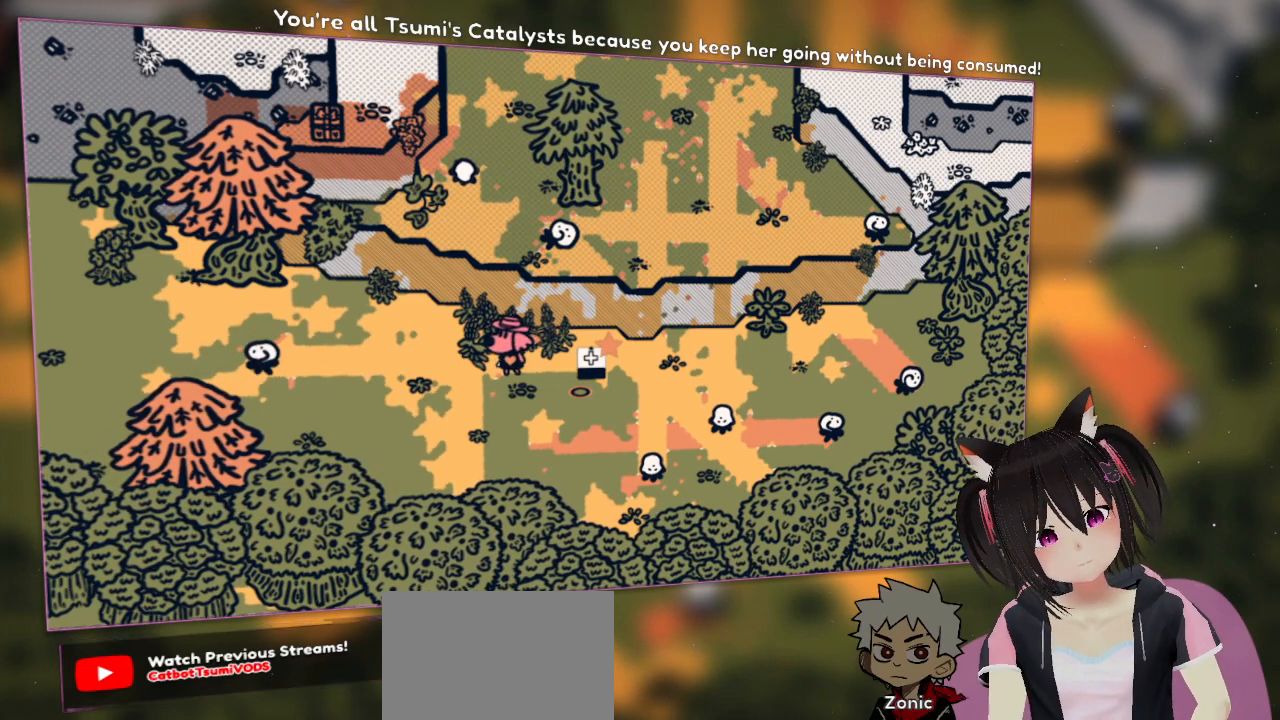
{"buttons": [], "left_stick": "center", "right_stick": "center", "events": []}
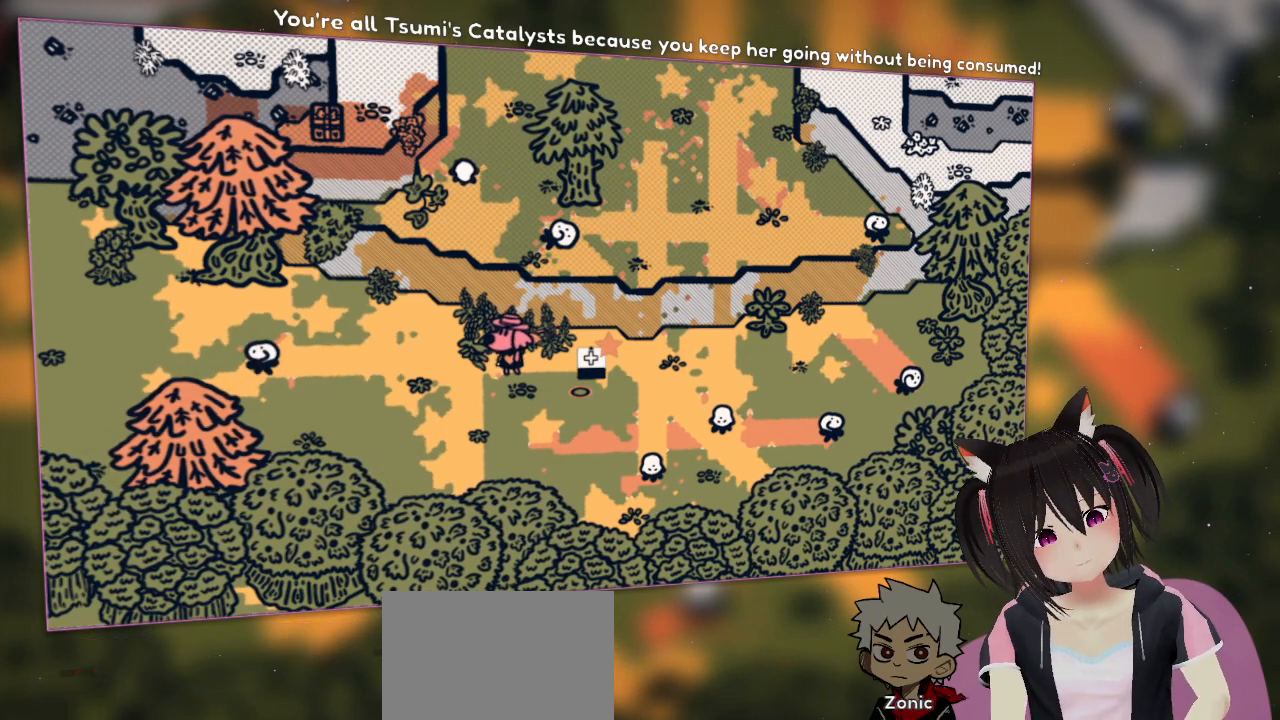
{"buttons": [], "left_stick": "center", "right_stick": "center", "events": []}
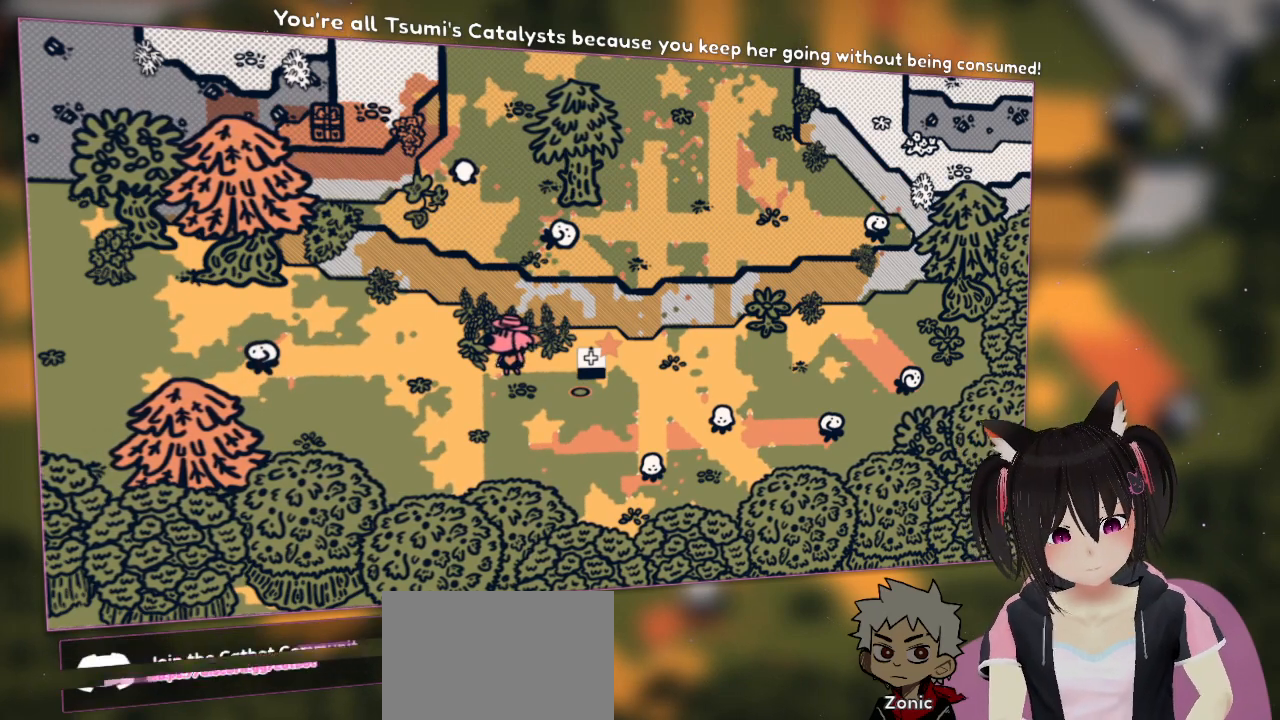
{"buttons": [], "left_stick": "center", "right_stick": "center", "events": []}
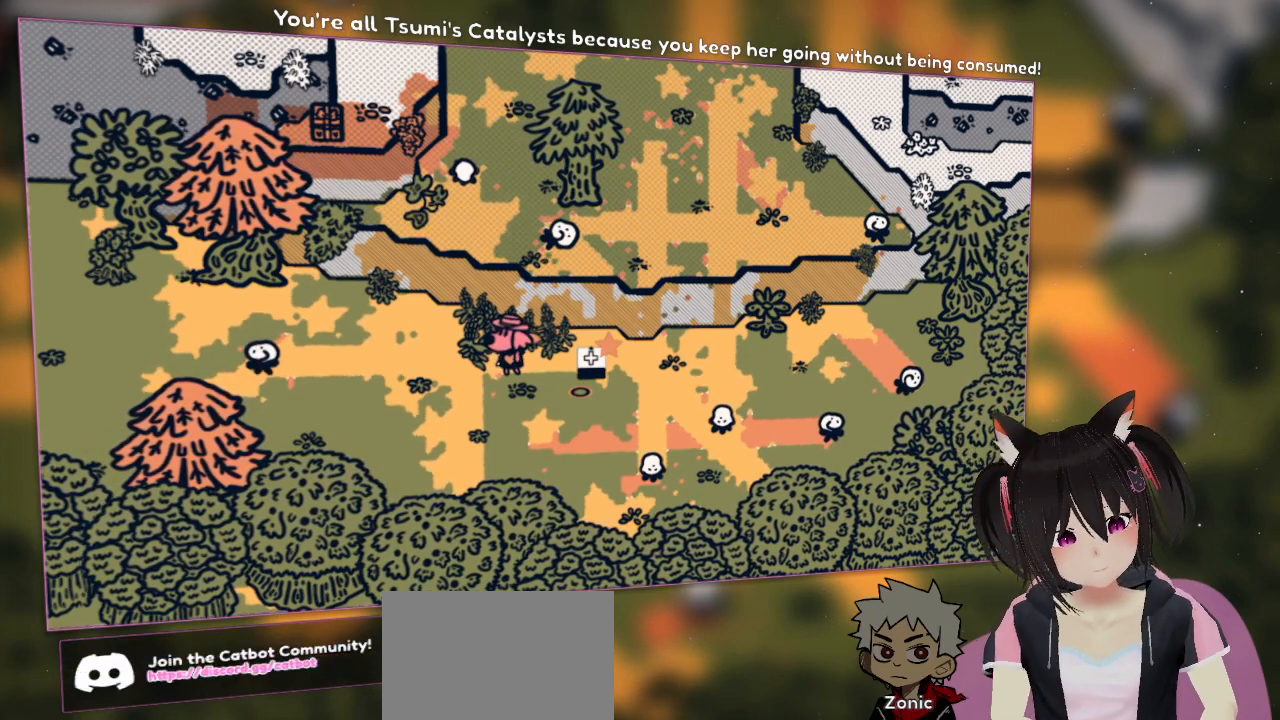
{"buttons": [], "left_stick": "center", "right_stick": "center", "events": []}
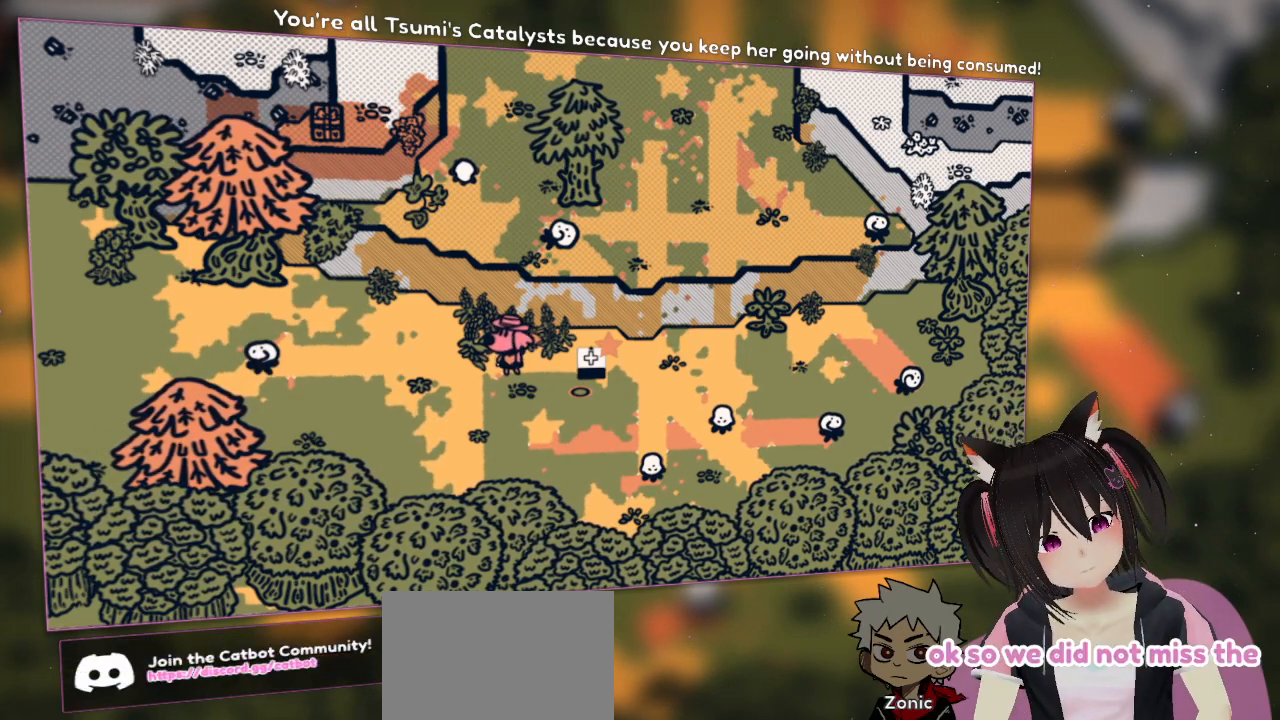
{"buttons": [], "left_stick": "center", "right_stick": "center", "events": []}
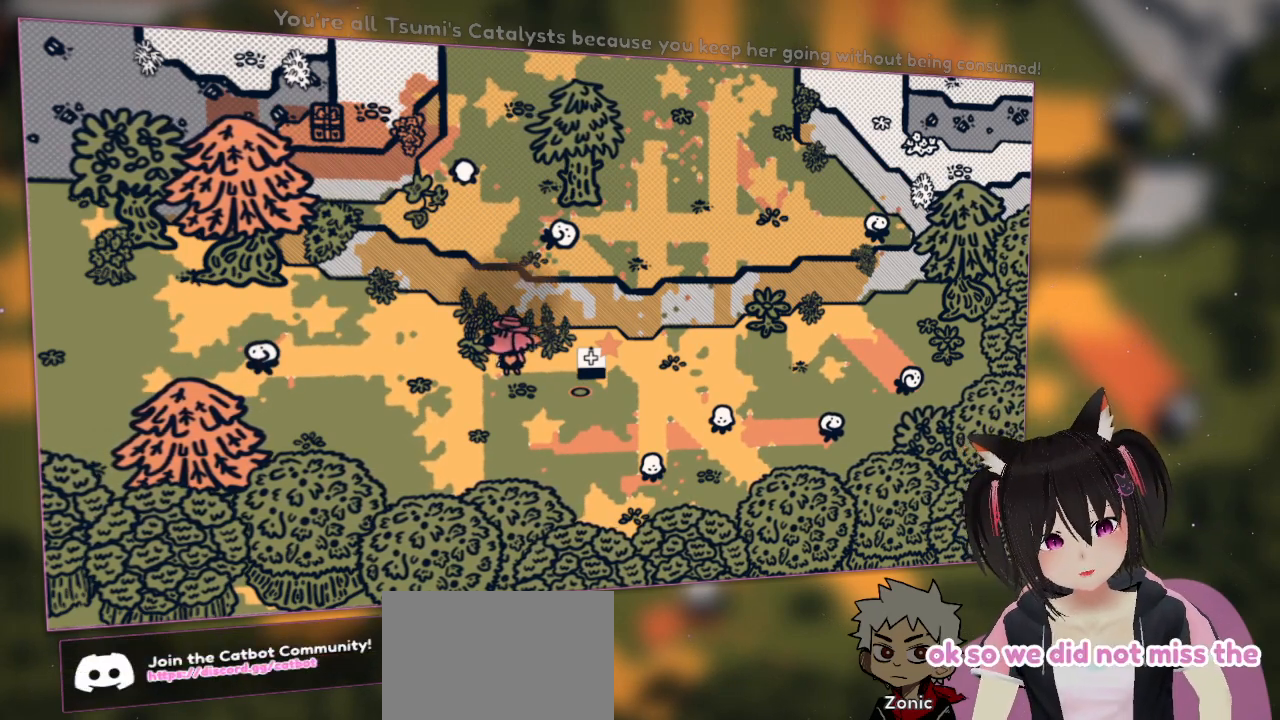
{"buttons": [], "left_stick": "up-left", "right_stick": "center", "events": [[50, "left_stick", "left"], [450, "left_stick", "up-left"]]}
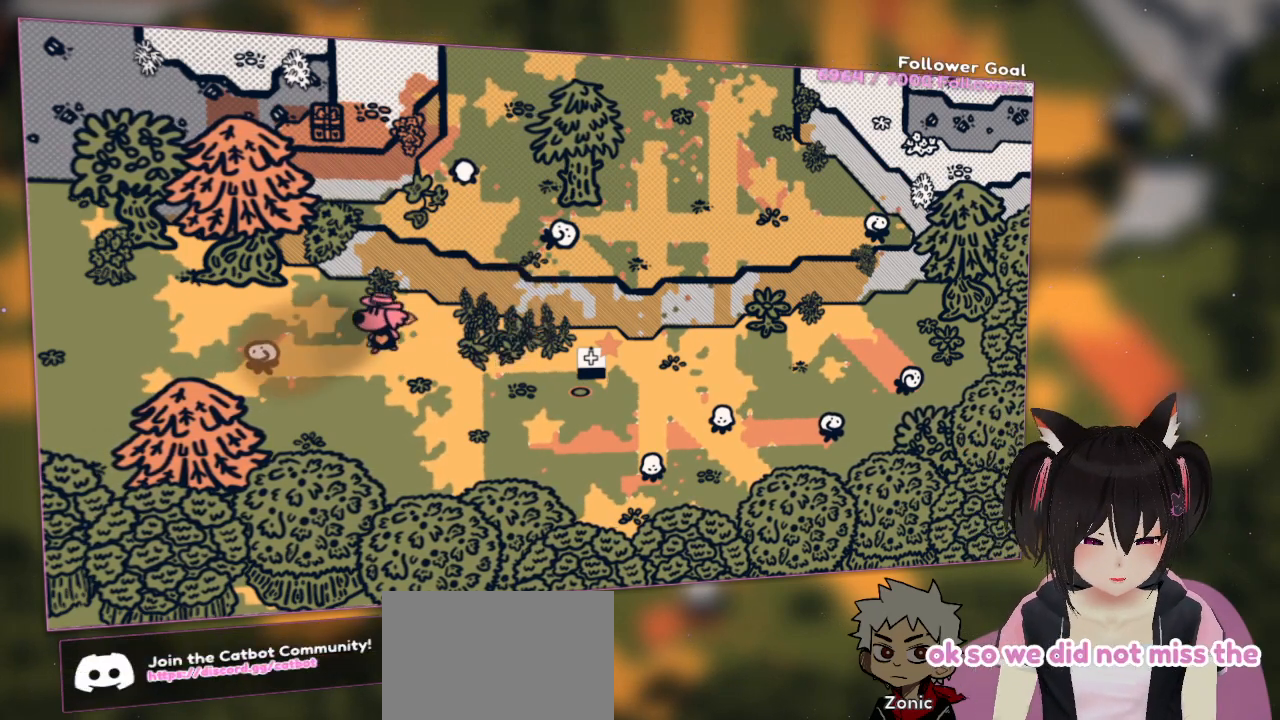
{"buttons": [], "left_stick": "down-right", "right_stick": "left", "events": [[150, "right_stick", "left"], [217, "left_stick", "down-left"], [417, "left_stick", "down-right"]]}
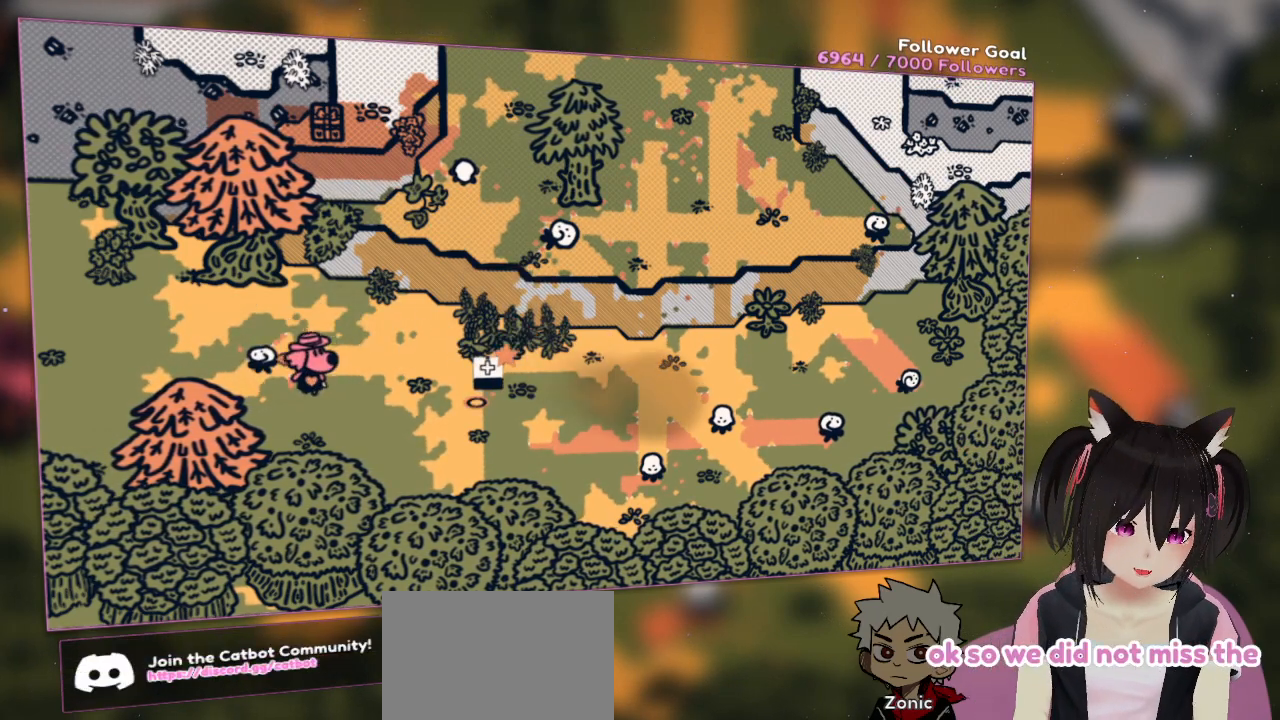
{"buttons": [], "left_stick": "down-right", "right_stick": "center", "events": [[17, "right_stick", "center"], [183, "right_stick", "down-right"], [500, "right_stick", "center"]]}
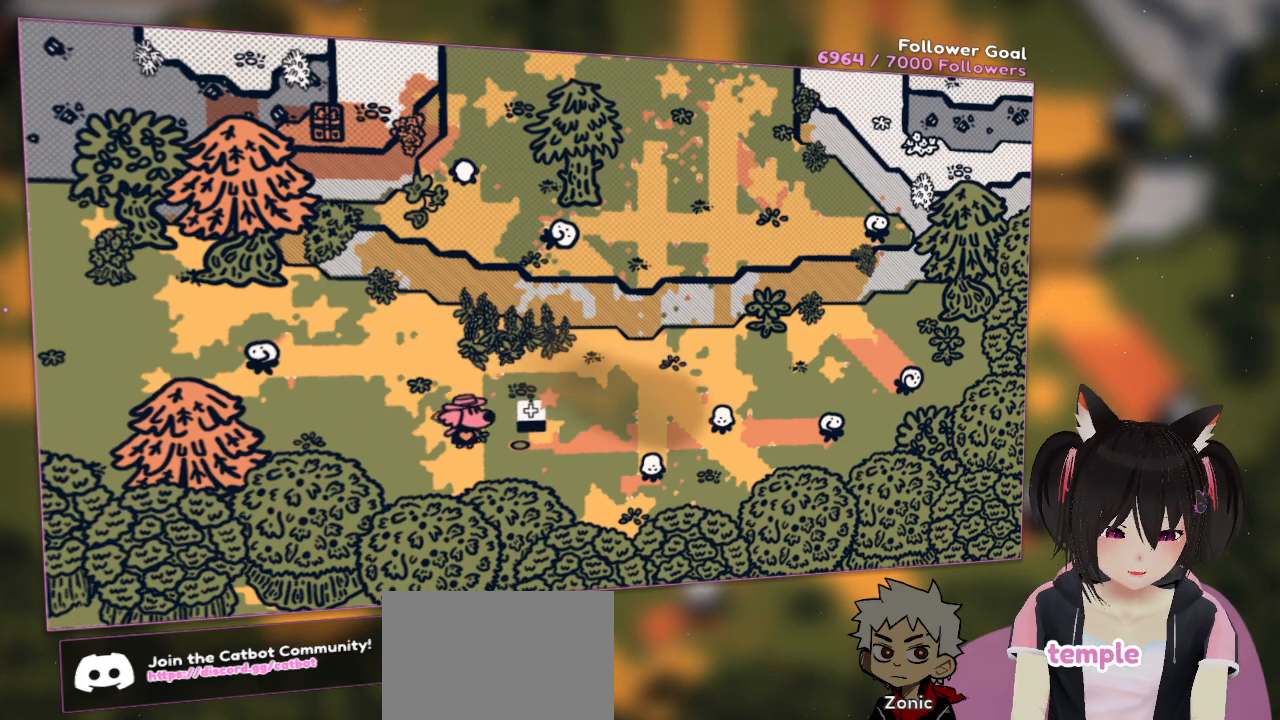
{"buttons": [], "left_stick": "right", "right_stick": "down-right", "events": [[17, "left_stick", "right"], [250, "right_stick", "down-right"]]}
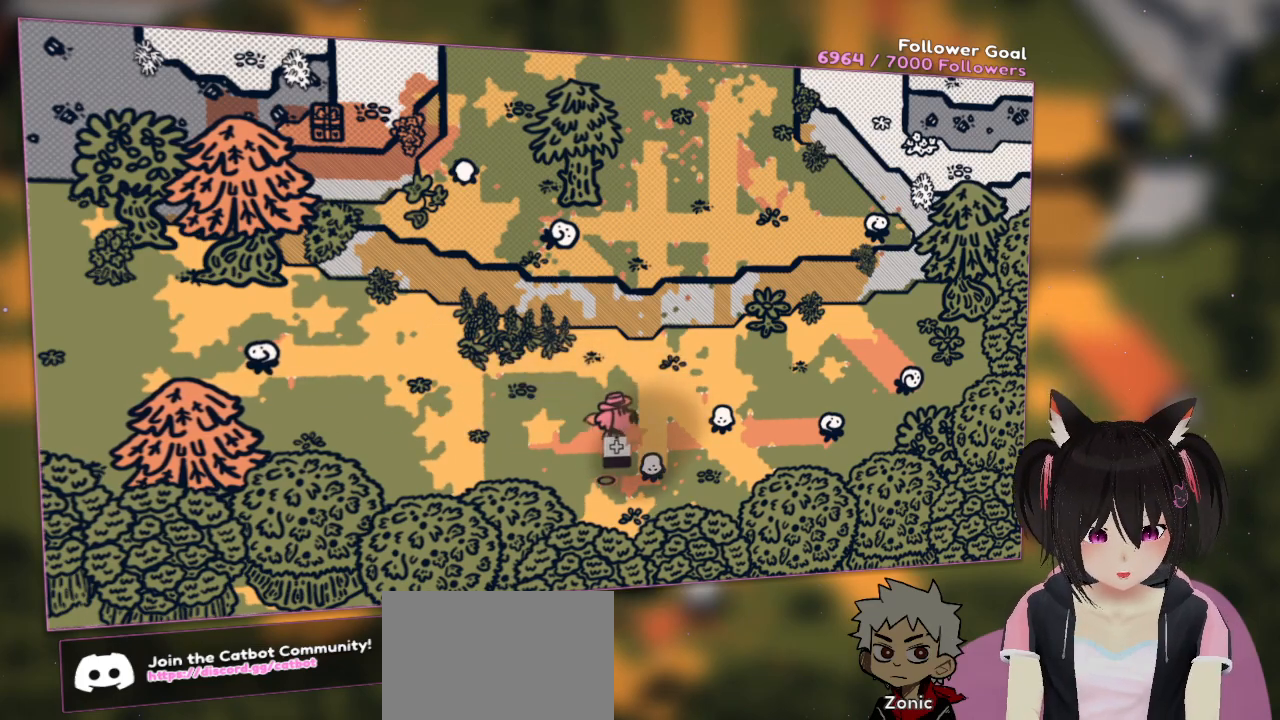
{"buttons": [], "left_stick": "up-left", "right_stick": "center", "events": [[183, "R2", "down"], [183, "right_stick", "right"], [317, "right_stick", "center"], [350, "R2", "up"], [383, "left_stick", "up-left"]]}
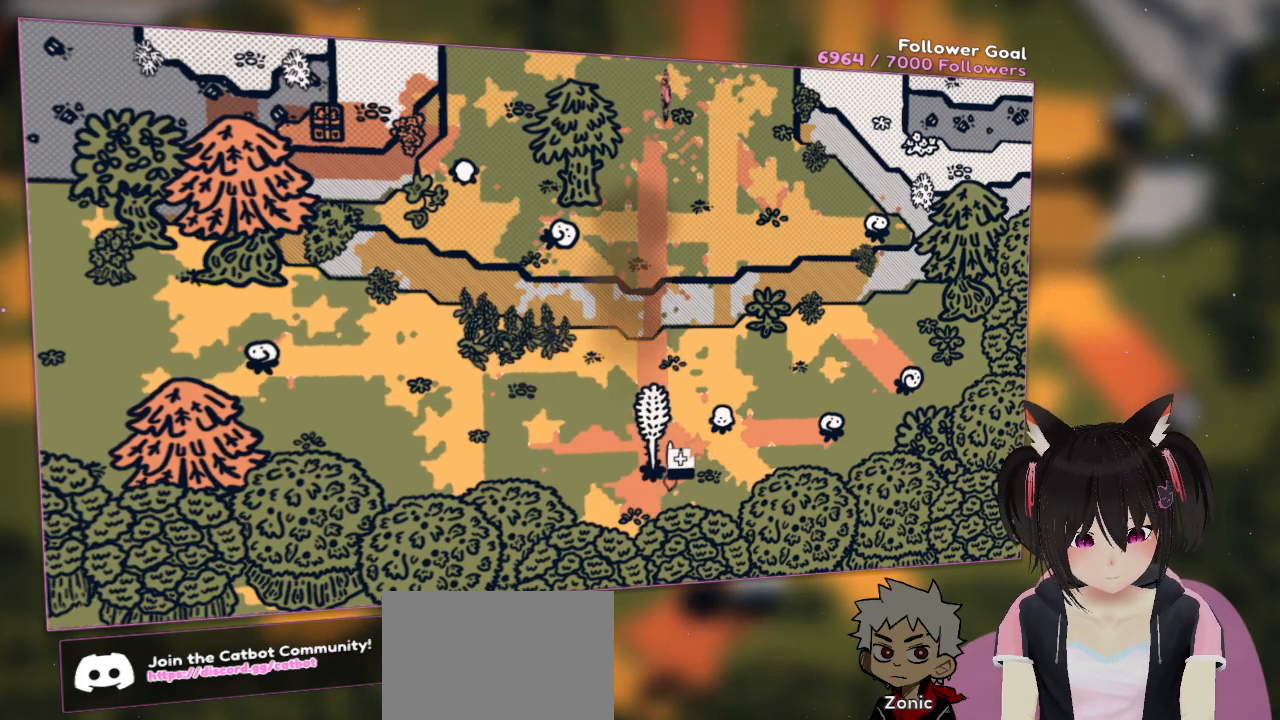
{"buttons": [], "left_stick": "up", "right_stick": "center", "events": [[483, "left_stick", "up"]]}
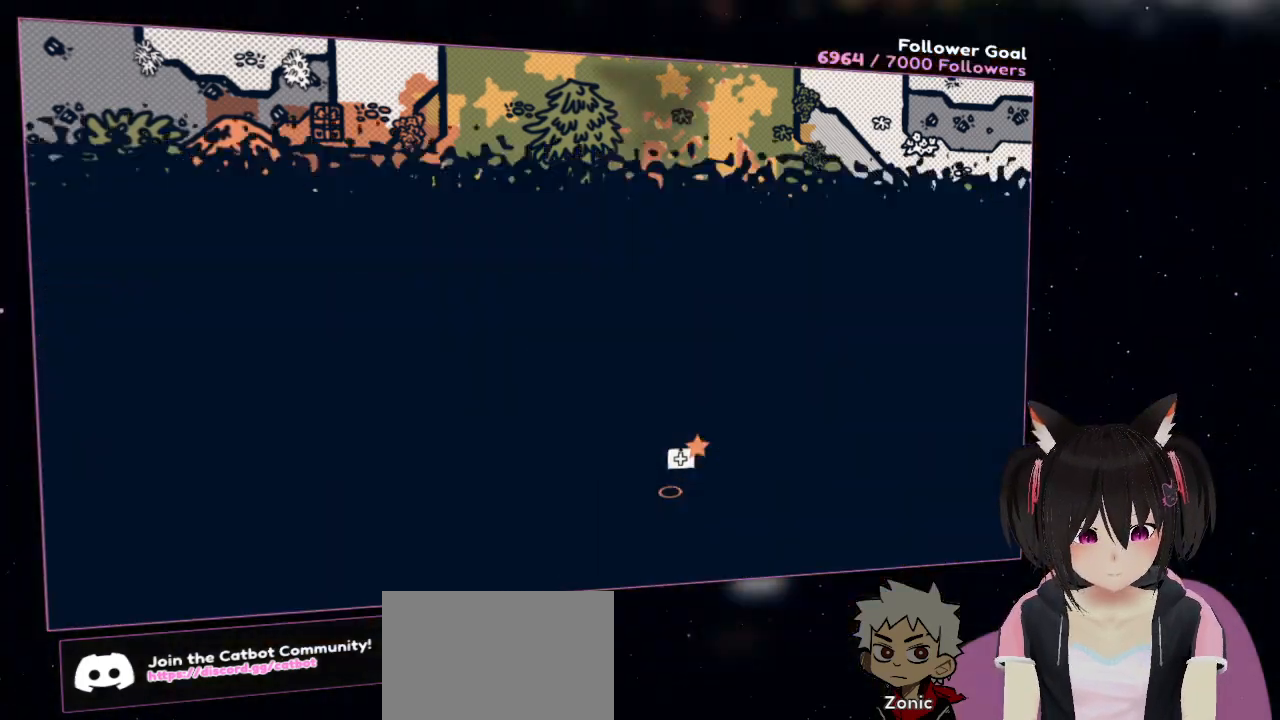
{"buttons": [], "left_stick": "up", "right_stick": "center", "events": []}
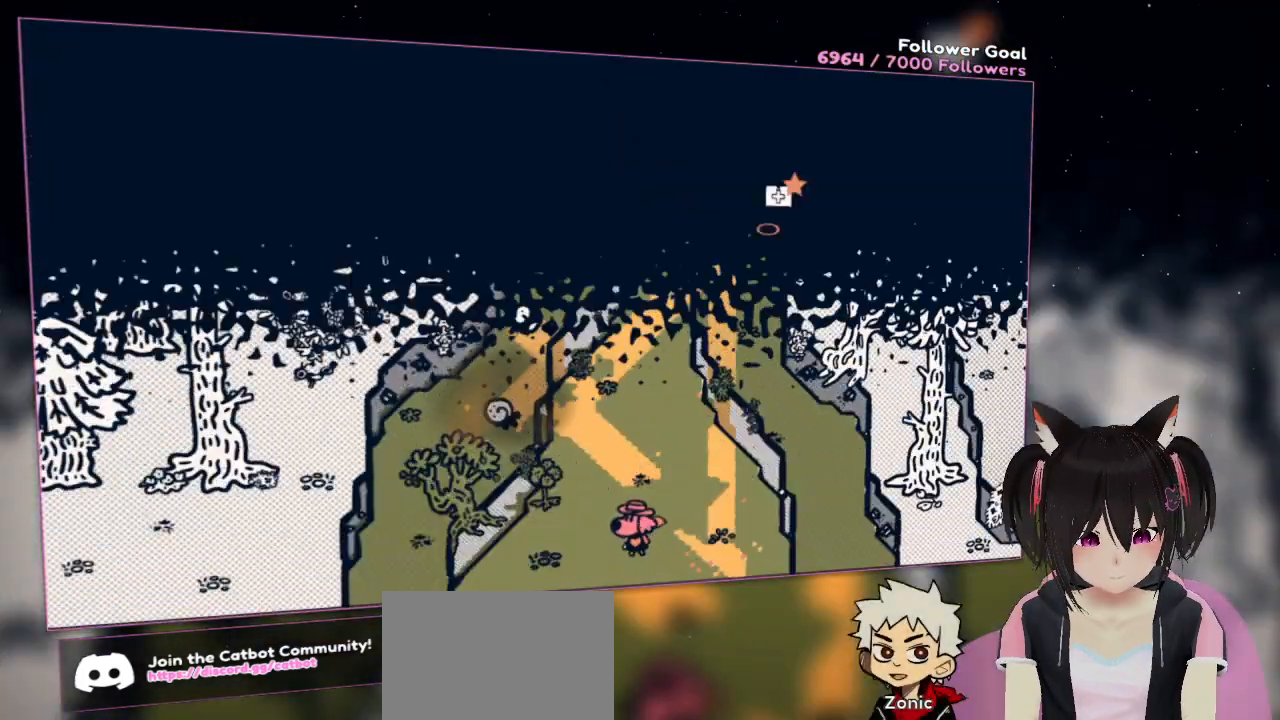
{"buttons": [], "left_stick": "up", "right_stick": "up", "events": [[183, "right_stick", "up"]]}
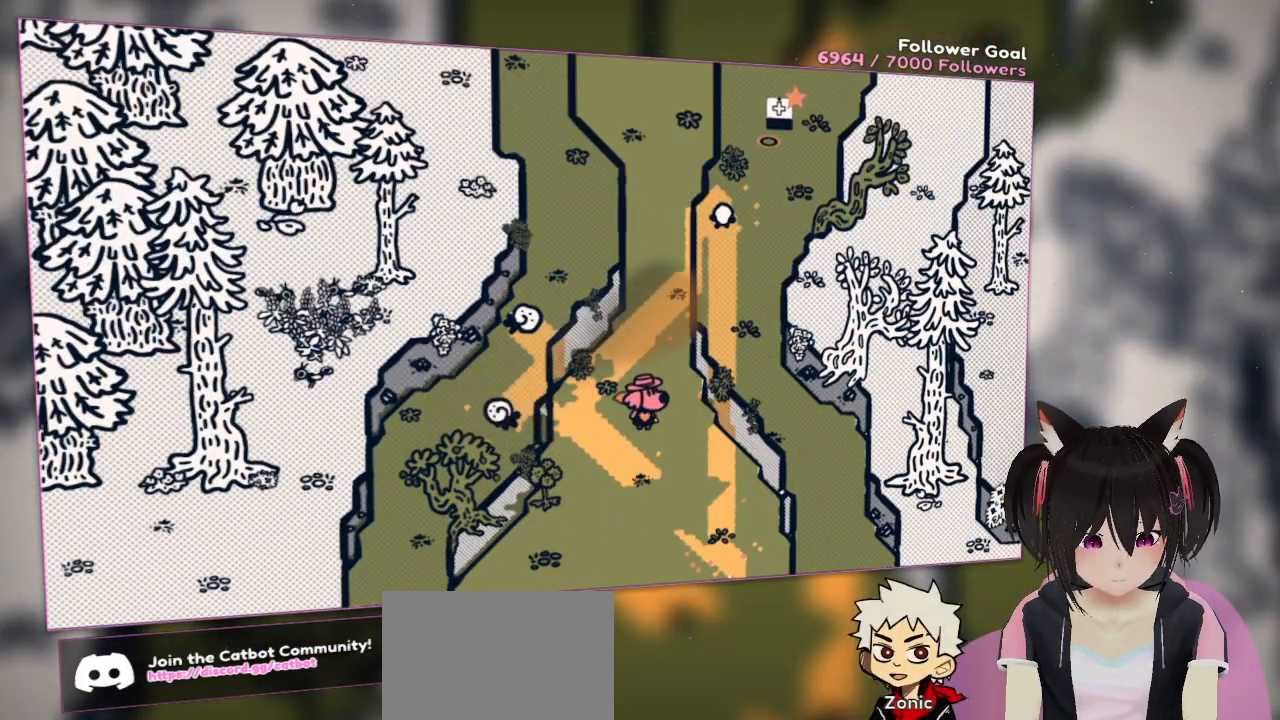
{"buttons": [], "left_stick": "up", "right_stick": "down-left", "events": [[117, "right_stick", "down-left"]]}
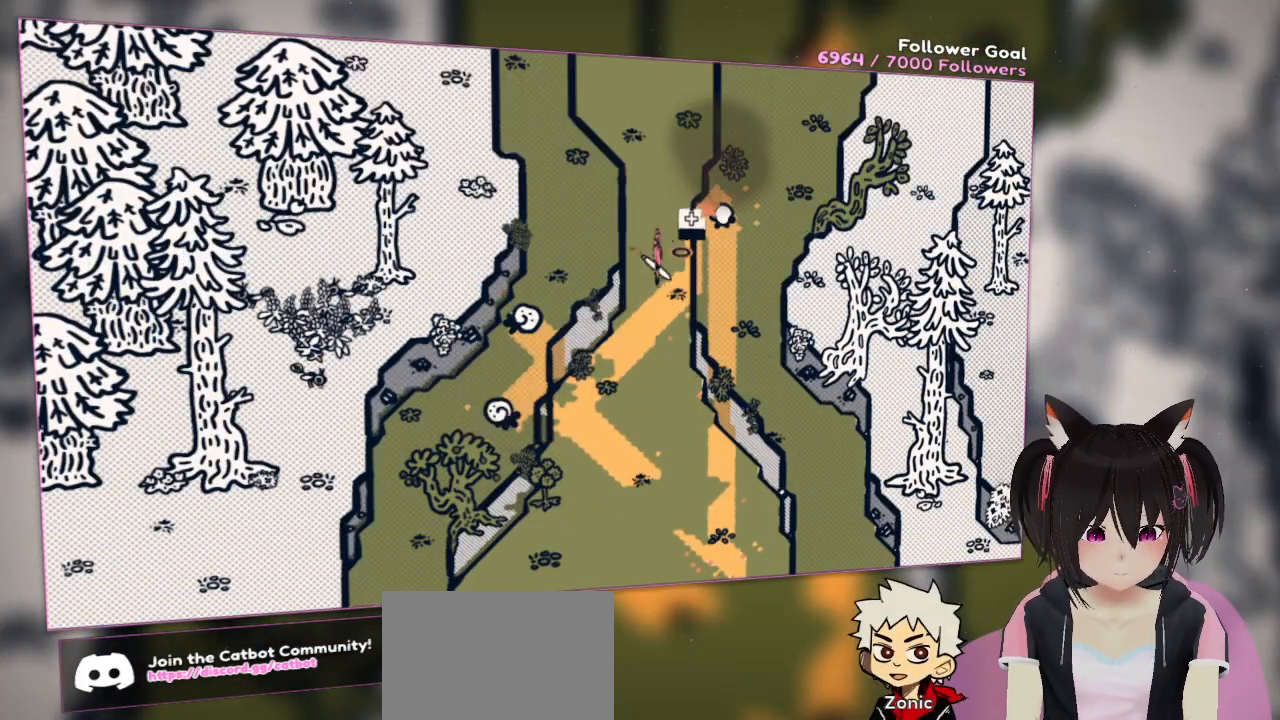
{"buttons": [], "left_stick": "up", "right_stick": "center", "events": [[150, "right_stick", "right"], [317, "R2", "down"], [350, "right_stick", "up-right"], [483, "R2", "up"], [483, "right_stick", "center"]]}
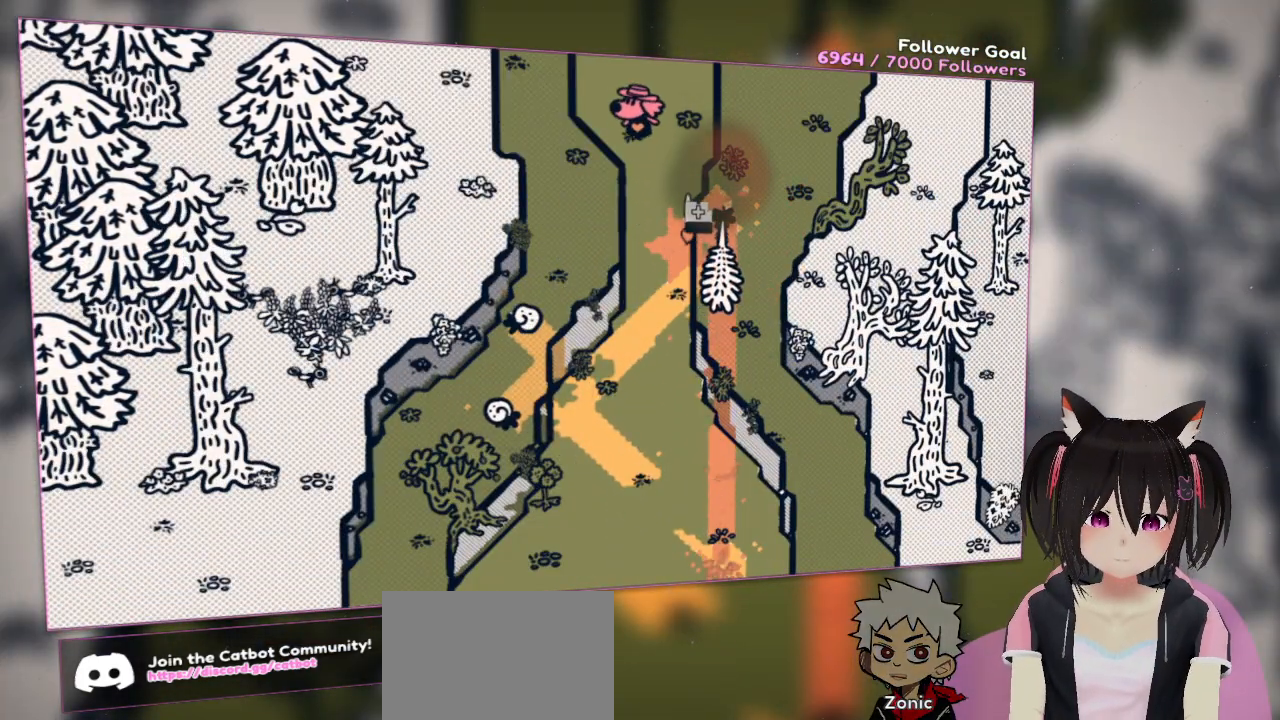
{"buttons": [], "left_stick": "up", "right_stick": "down-left", "events": [[350, "right_stick", "down-left"]]}
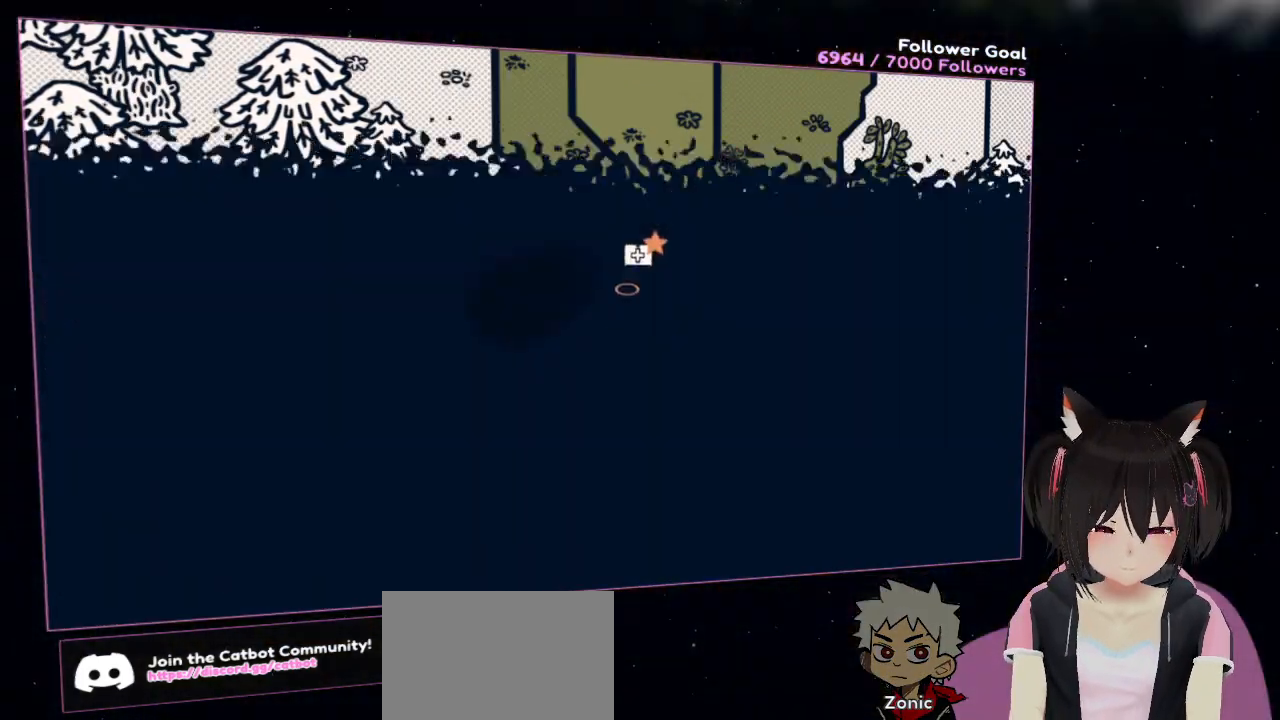
{"buttons": [], "left_stick": "up", "right_stick": "center", "events": [[450, "right_stick", "center"]]}